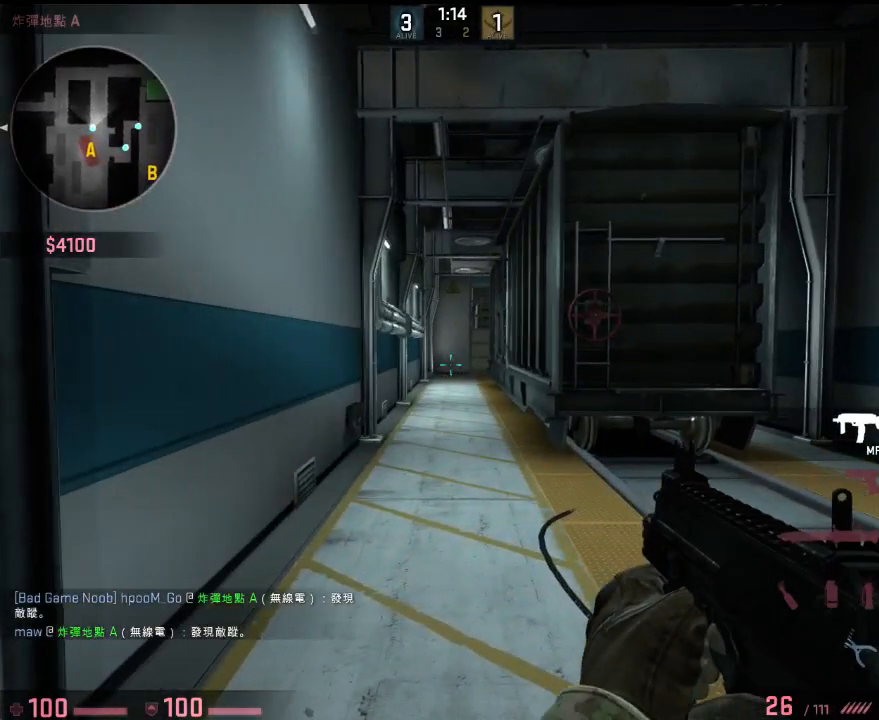
Gameplay with keyboard; each line is a JSON object with the keys held at the frame after it. "events" lists presses ("down") and releases ("up") of "1", "2", "3", "4", "5", "6", "a", "alt", "b", "c", "caps_lock", "ctrl", "d", "e", "f", "g", "h", "q", "r", "s", "shift", "space", "super", "t", "tab", "tilde", "v", "w", "x", "y" and "z" between this image and that frame as [ms after this image, input, new state], when the widget could be followed in between. No other keys are recorded. Mouse input is not recorded.
{"keys": ["a", "w"], "events": [[83, "w", "down"], [384, "d", "up"], [417, "a", "down"]]}
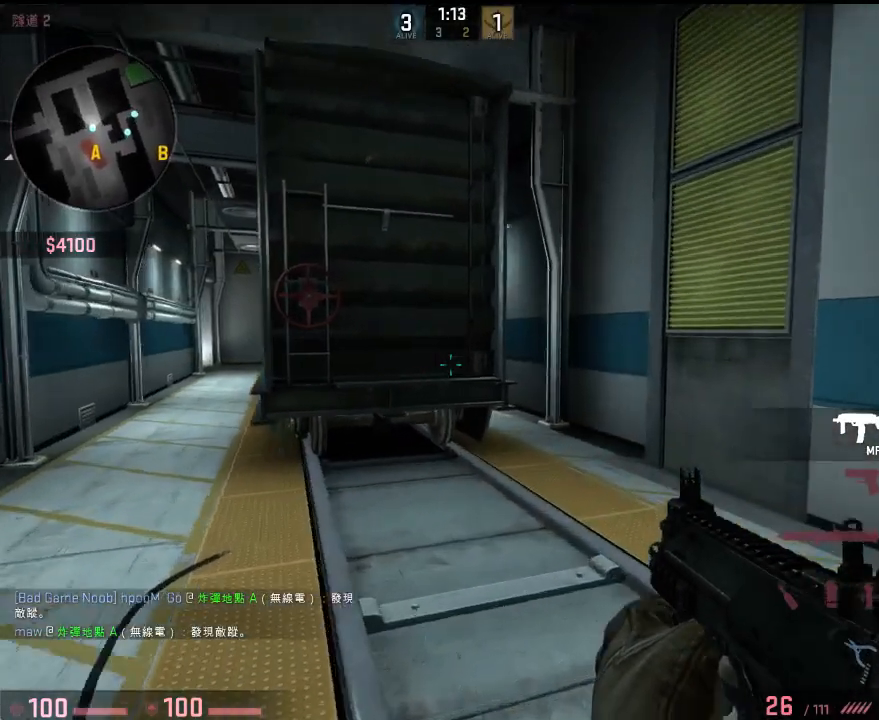
{"keys": ["a", "shift", "w"], "events": [[350, "shift", "down"]]}
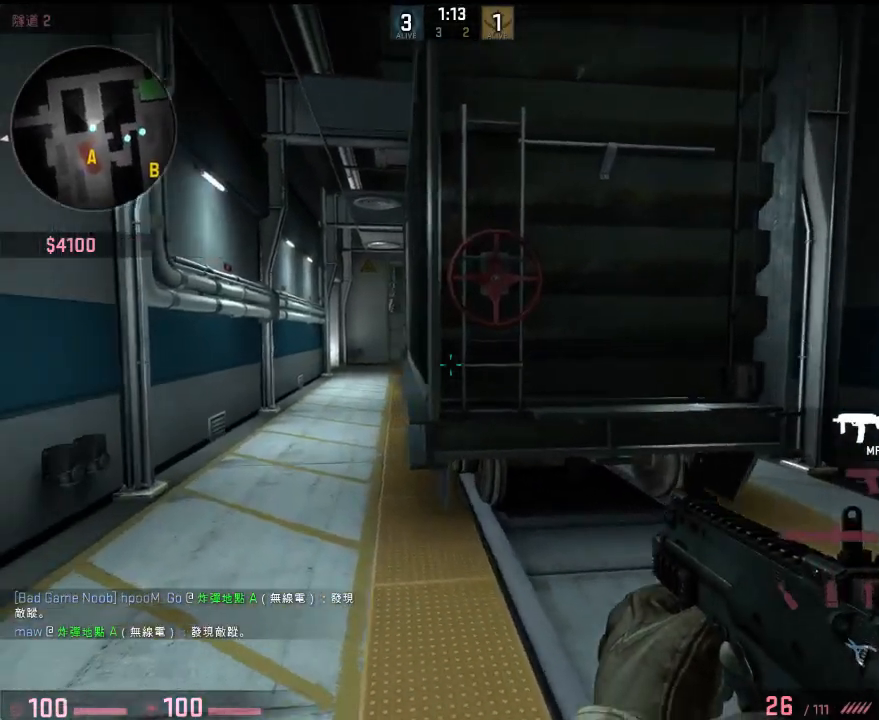
{"keys": ["w"], "events": [[16, "shift", "up"], [83, "a", "up"], [267, "a", "down"], [467, "a", "up"]]}
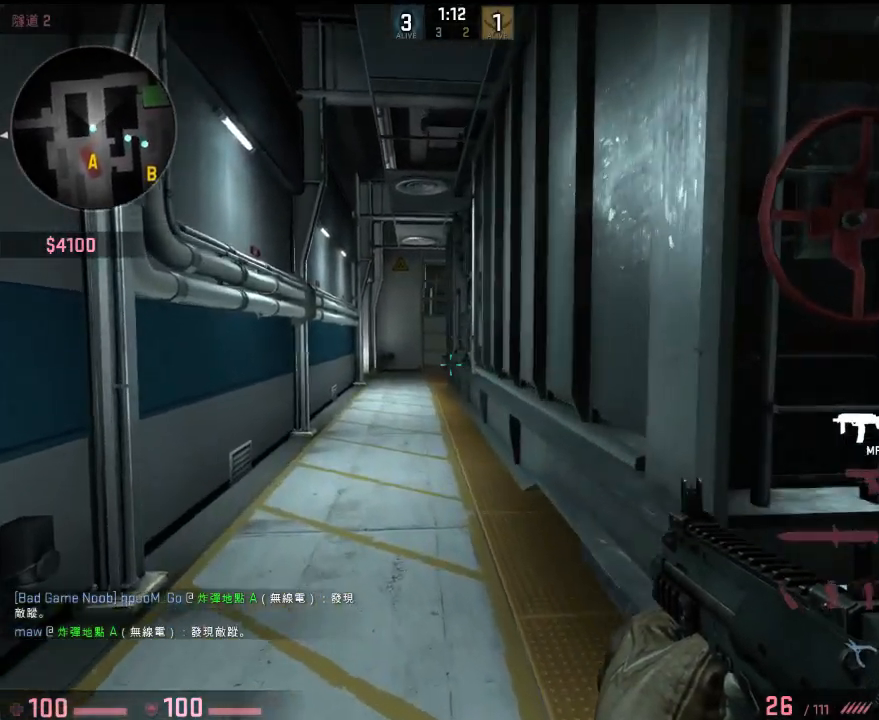
{"keys": ["w"], "events": []}
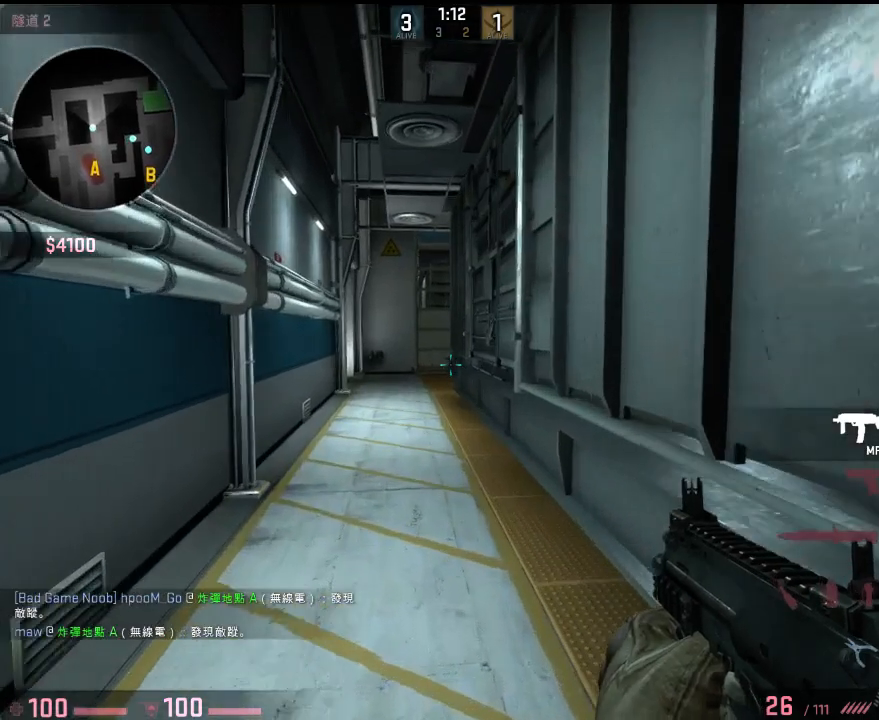
{"keys": ["w"], "events": [[284, "a", "down"], [351, "a", "up"]]}
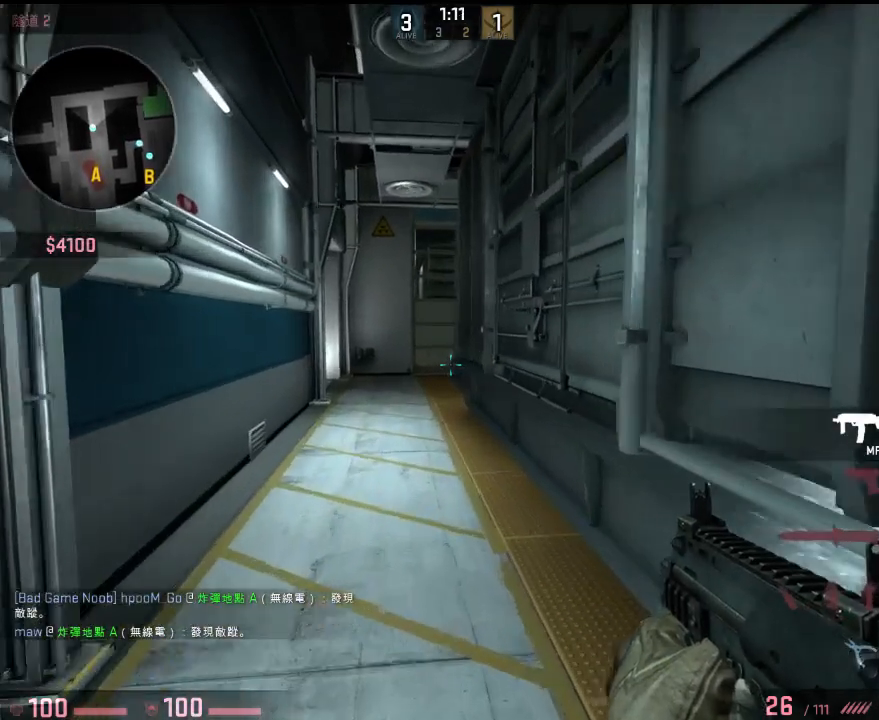
{"keys": ["w"], "events": [[134, "a", "down"], [201, "a", "up"], [434, "a", "down"], [484, "a", "up"]]}
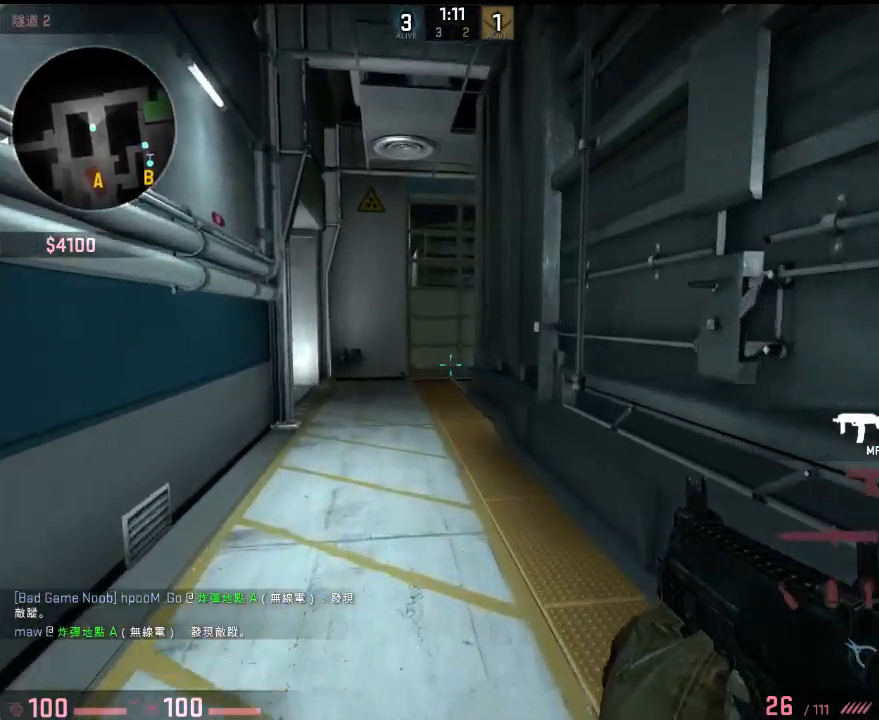
{"keys": ["a", "w"], "events": [[200, "a", "down"], [284, "a", "up"], [468, "a", "down"]]}
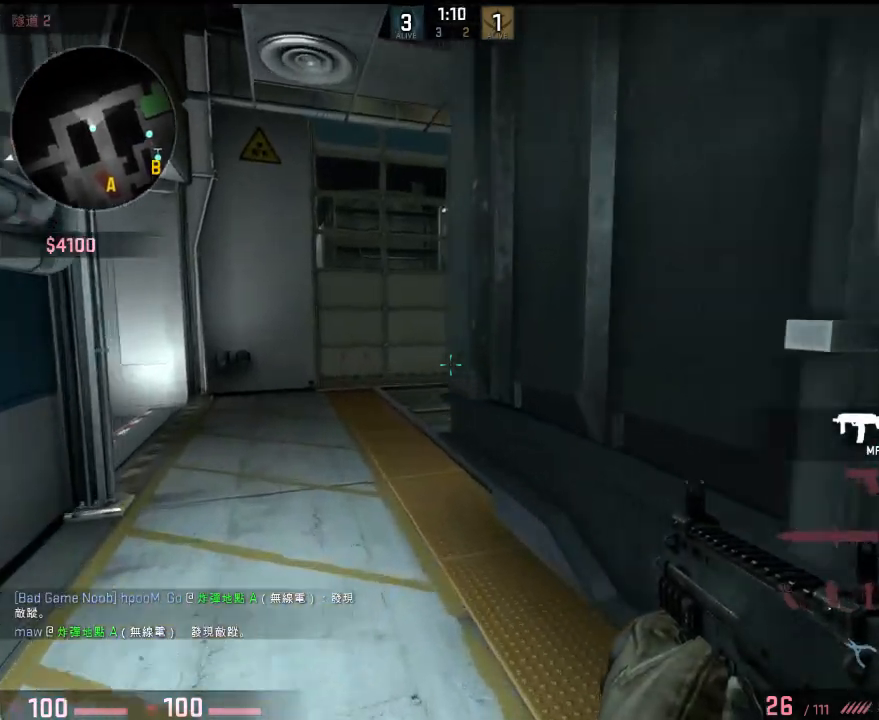
{"keys": ["shift"], "events": [[17, "a", "up"], [33, "d", "down"], [133, "w", "up"], [150, "a", "down"], [150, "d", "up"], [234, "shift", "down"], [317, "a", "up"], [317, "d", "down"], [484, "d", "up"]]}
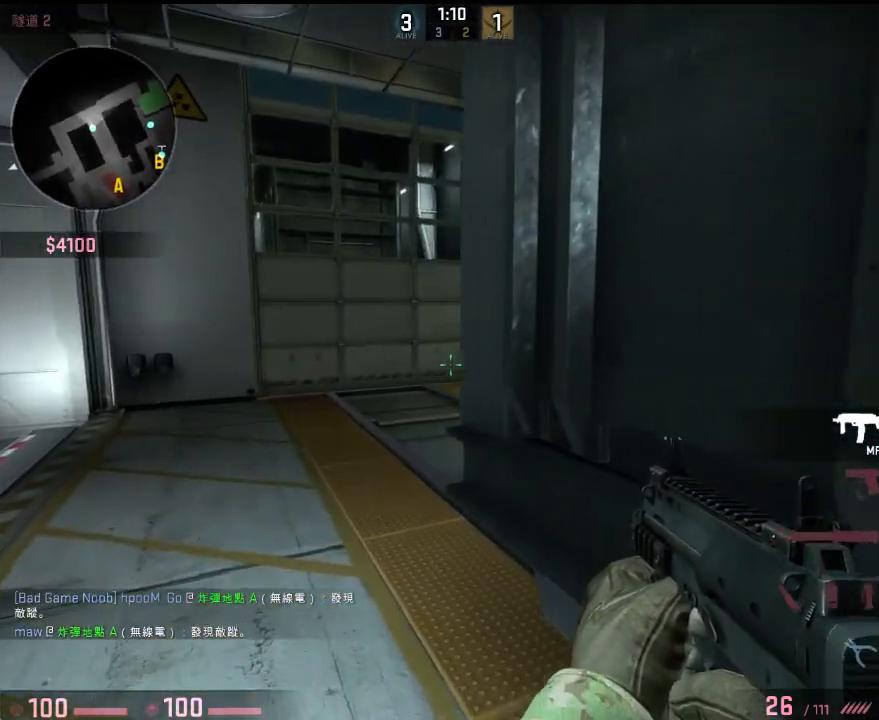
{"keys": ["a", "shift", "w"], "events": [[67, "a", "down"], [84, "w", "down"], [217, "a", "up"], [334, "a", "down"]]}
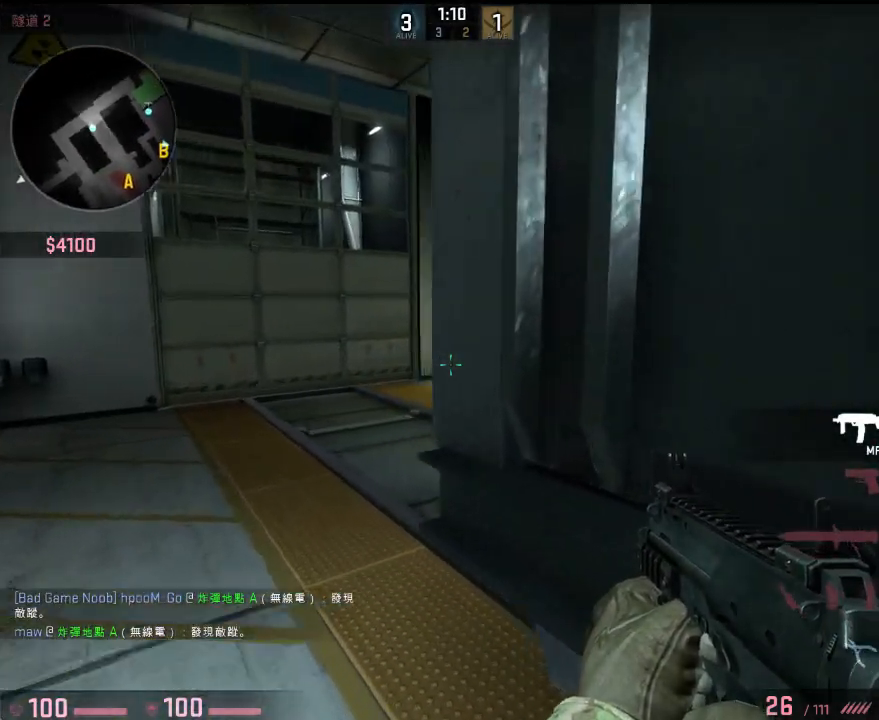
{"keys": ["a"], "events": [[184, "shift", "up"], [234, "w", "up"]]}
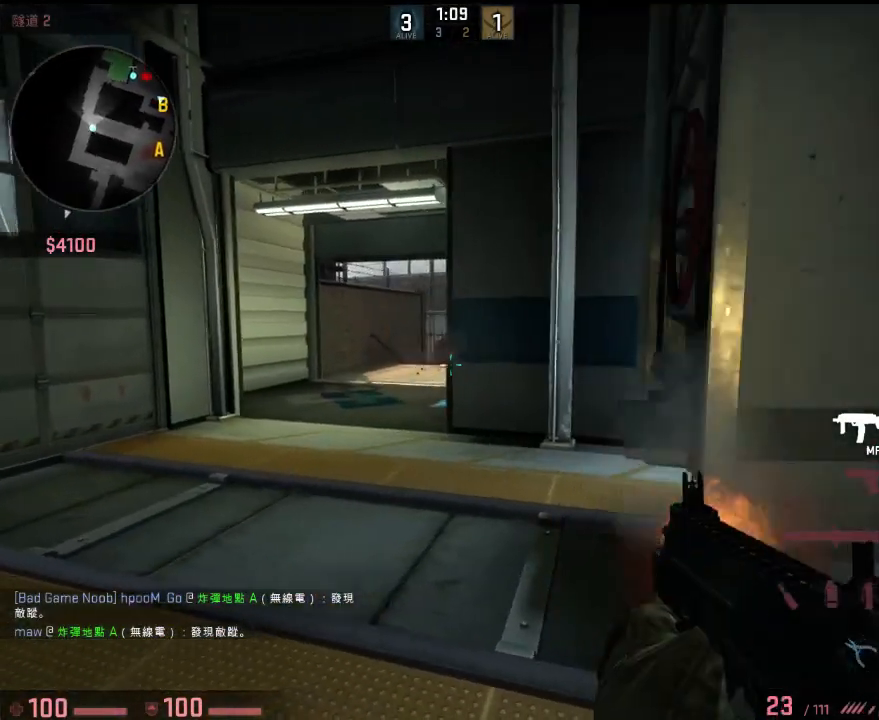
{"keys": ["a", "w"], "events": [[133, "w", "down"], [250, "w", "up"], [317, "d", "down"], [367, "a", "up"], [451, "a", "down"], [451, "w", "down"], [501, "d", "up"]]}
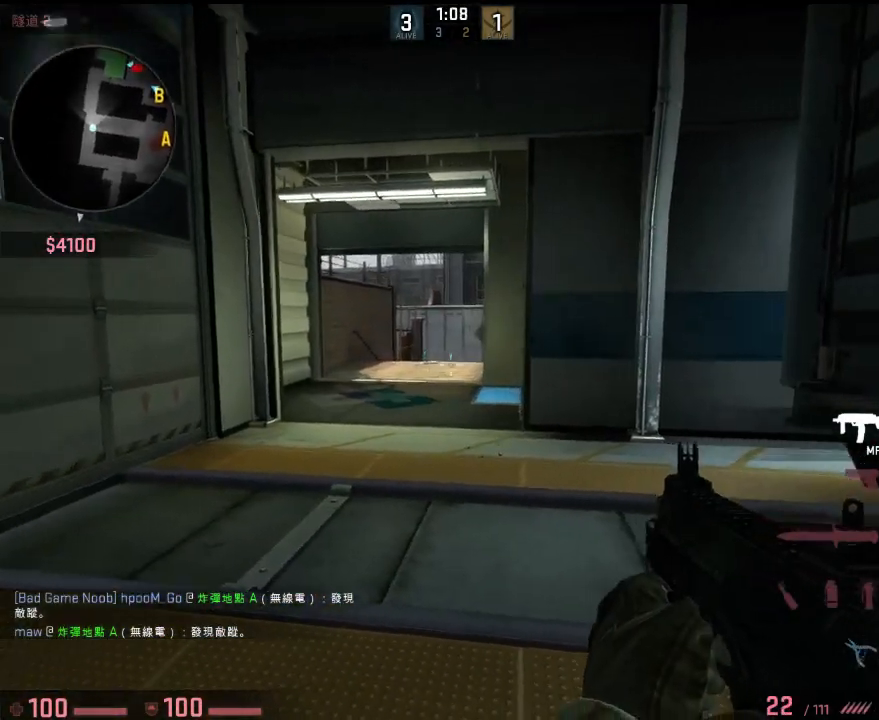
{"keys": ["w"], "events": [[484, "a", "up"]]}
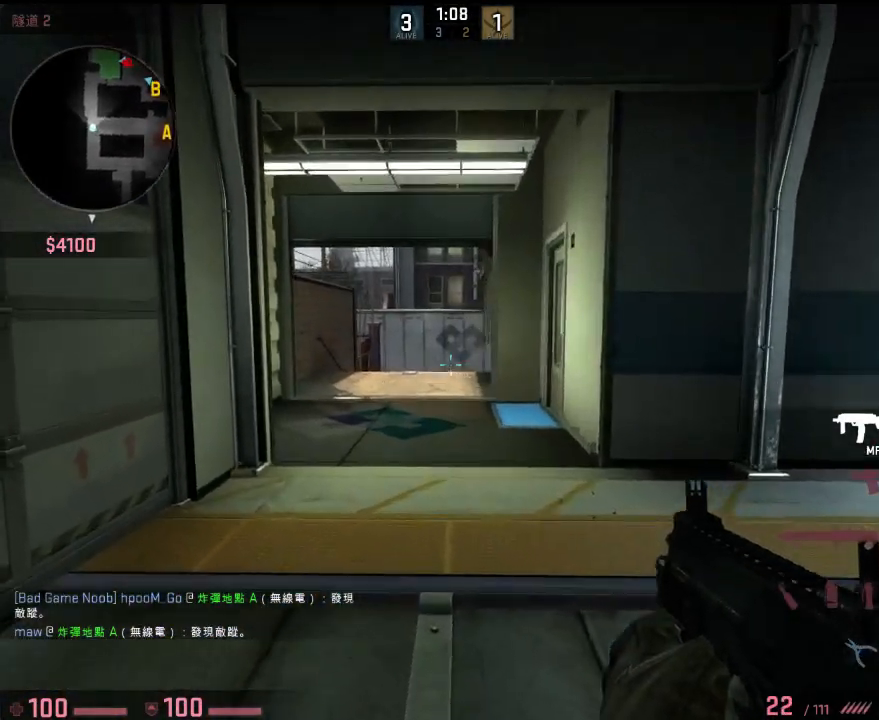
{"keys": ["w"], "events": []}
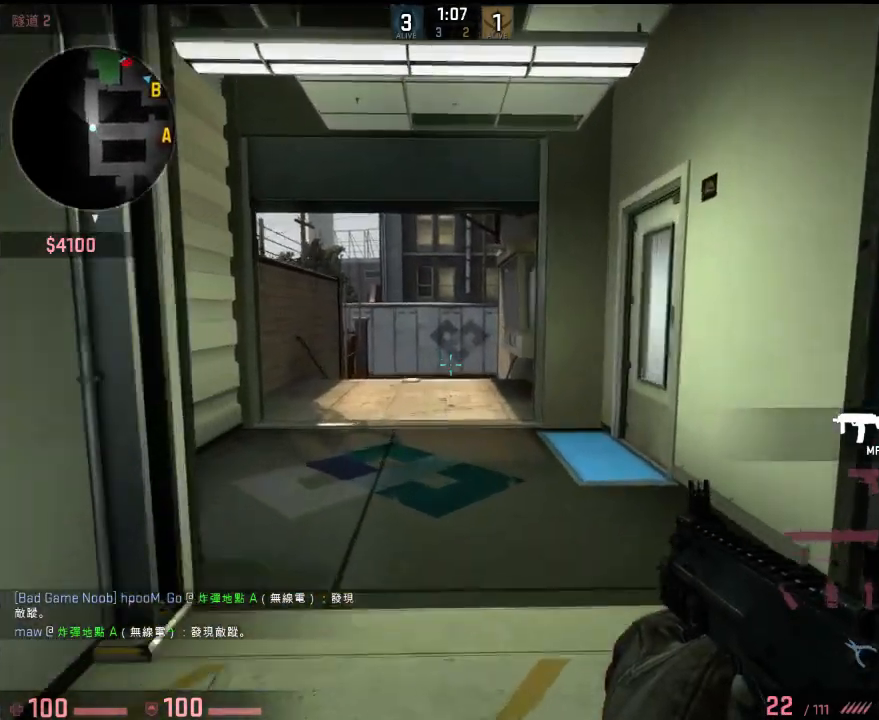
{"keys": ["w"], "events": []}
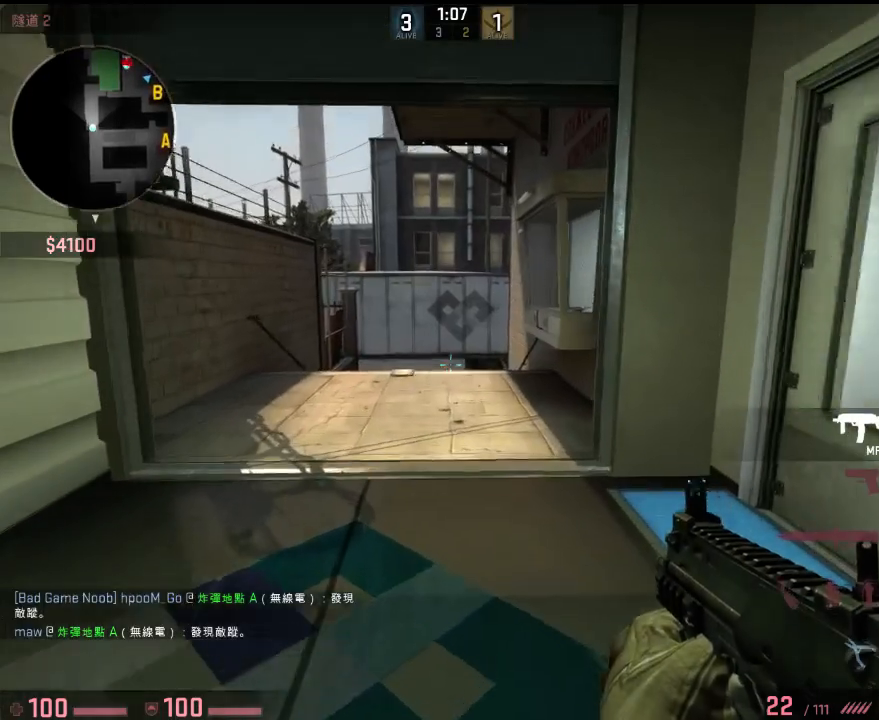
{"keys": ["w"], "events": [[134, "a", "down"], [284, "a", "up"]]}
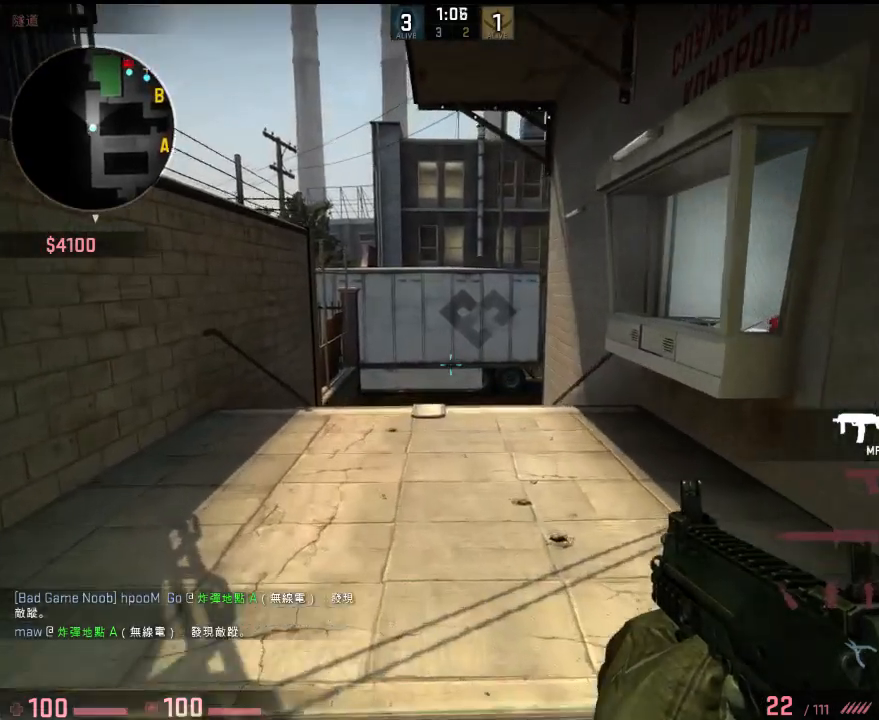
{"keys": ["a", "w"], "events": [[501, "a", "down"]]}
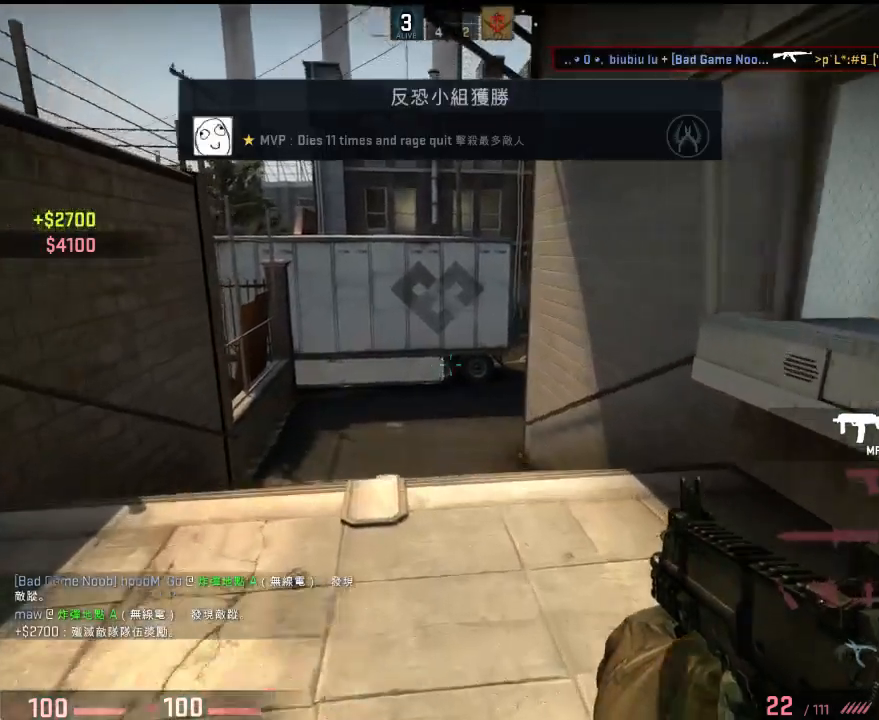
{"keys": ["d"], "events": [[67, "r", "down"], [167, "r", "up"], [317, "a", "up"], [384, "d", "down"], [434, "w", "up"]]}
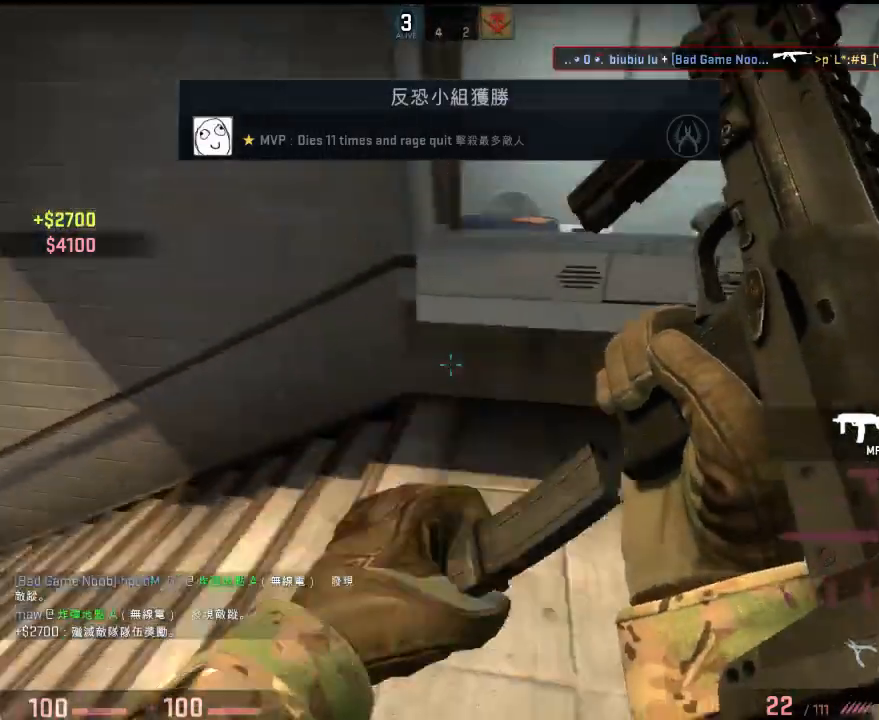
{"keys": ["a", "w"], "events": [[167, "s", "down"], [184, "a", "down"], [200, "d", "up"], [367, "s", "up"], [501, "w", "down"]]}
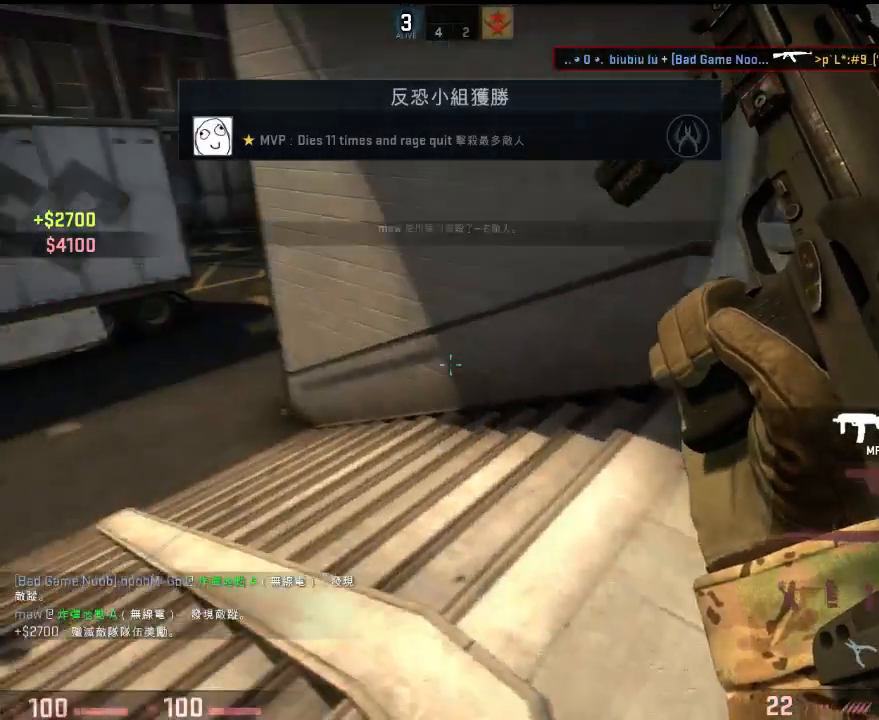
{"keys": ["w"], "events": [[100, "a", "up"]]}
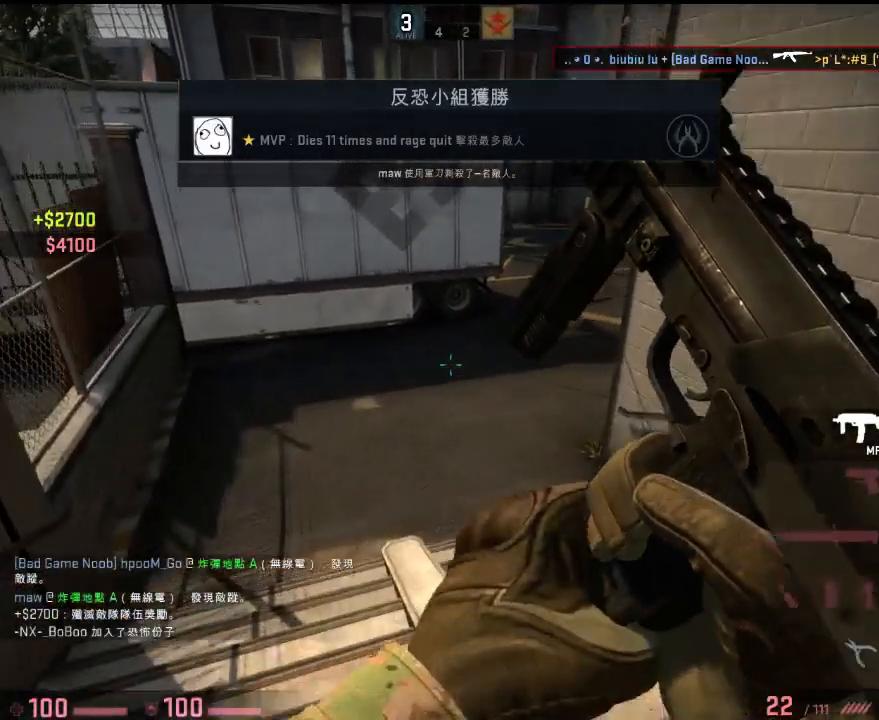
{"keys": ["d"], "events": [[183, "a", "down"], [250, "space", "down"], [250, "w", "up"], [334, "d", "down"], [350, "space", "up"], [384, "a", "up"]]}
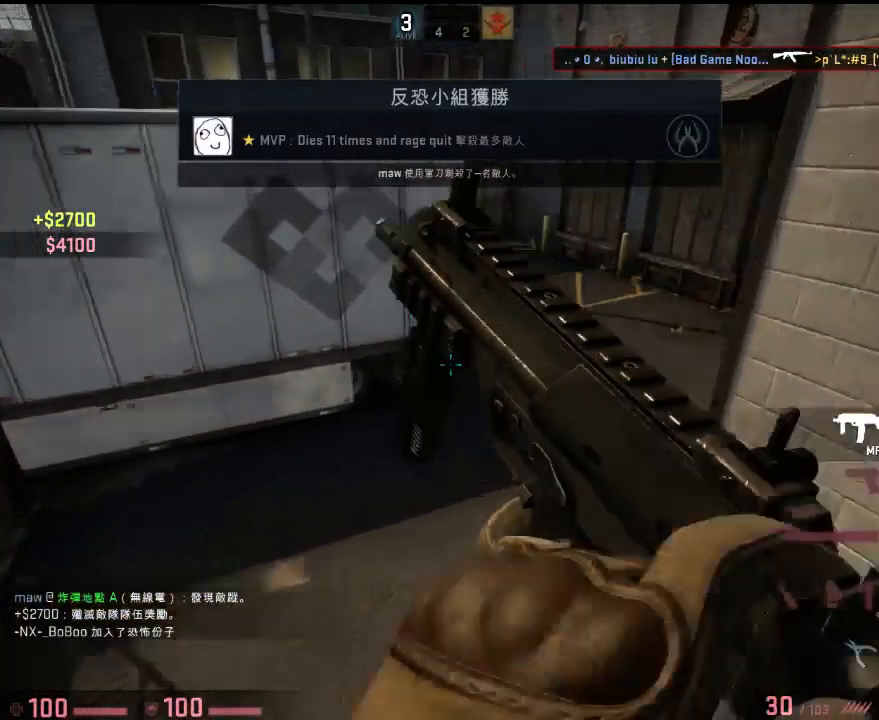
{"keys": ["a", "w"], "events": [[267, "w", "down"], [283, "d", "up"], [300, "a", "down"]]}
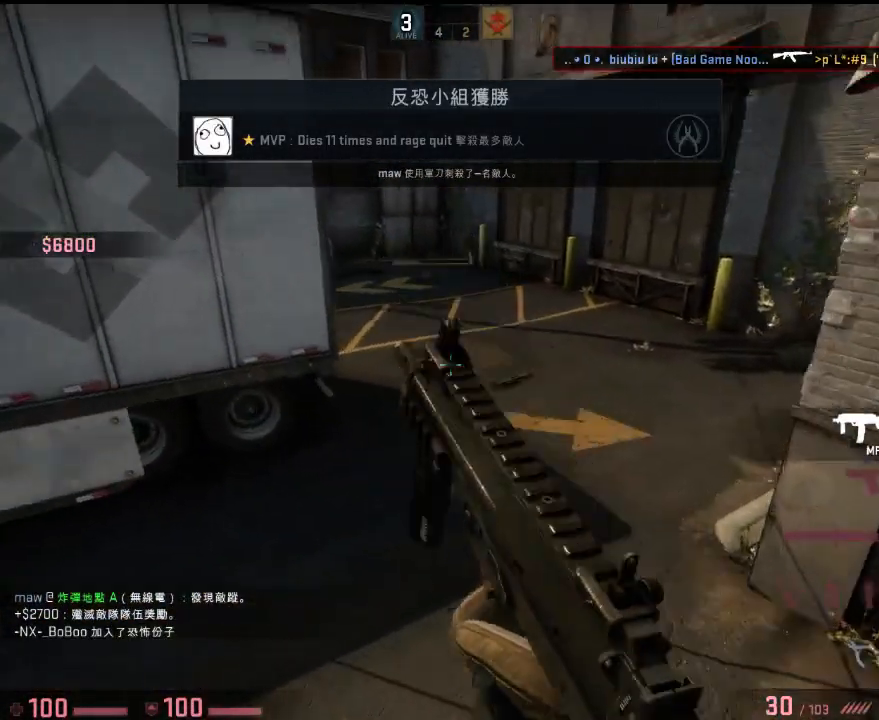
{"keys": ["w"], "events": [[51, "a", "up"]]}
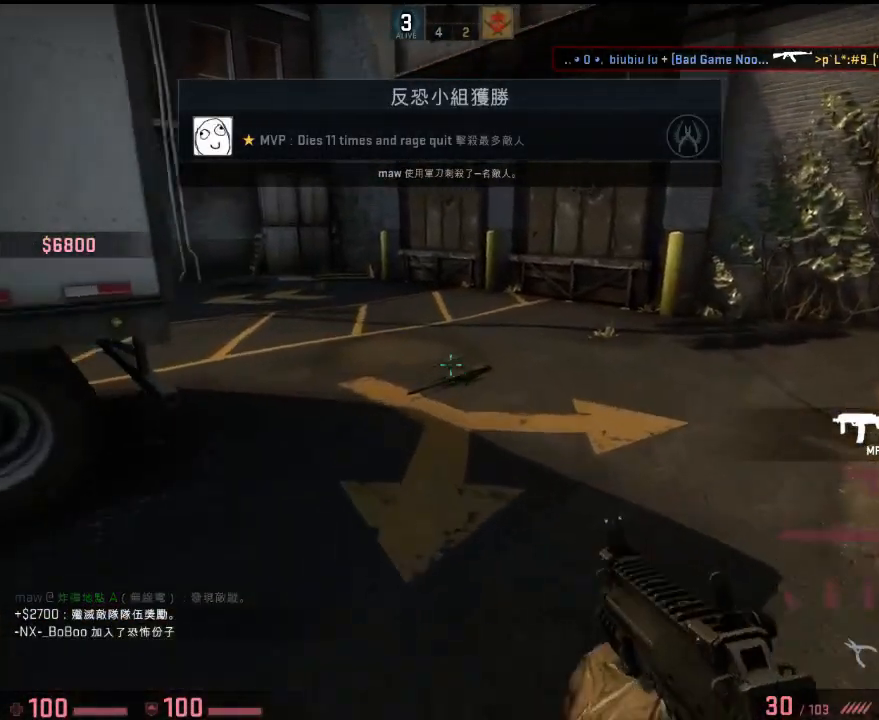
{"keys": ["a", "space"], "events": [[401, "a", "down"], [434, "space", "down"], [485, "w", "up"]]}
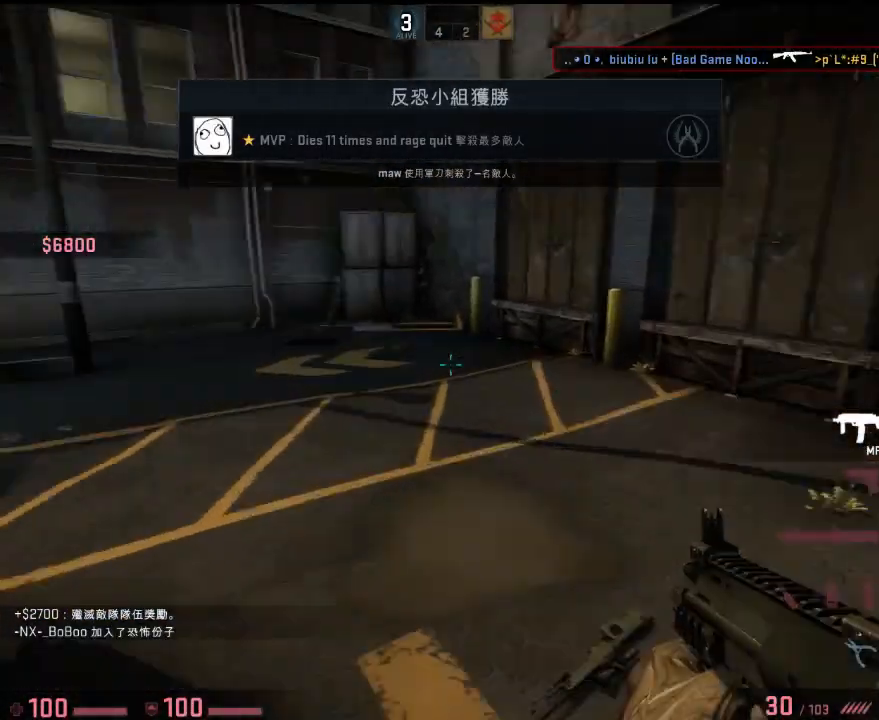
{"keys": ["d", "w"], "events": [[50, "space", "up"], [401, "w", "down"], [451, "a", "up"], [451, "d", "down"]]}
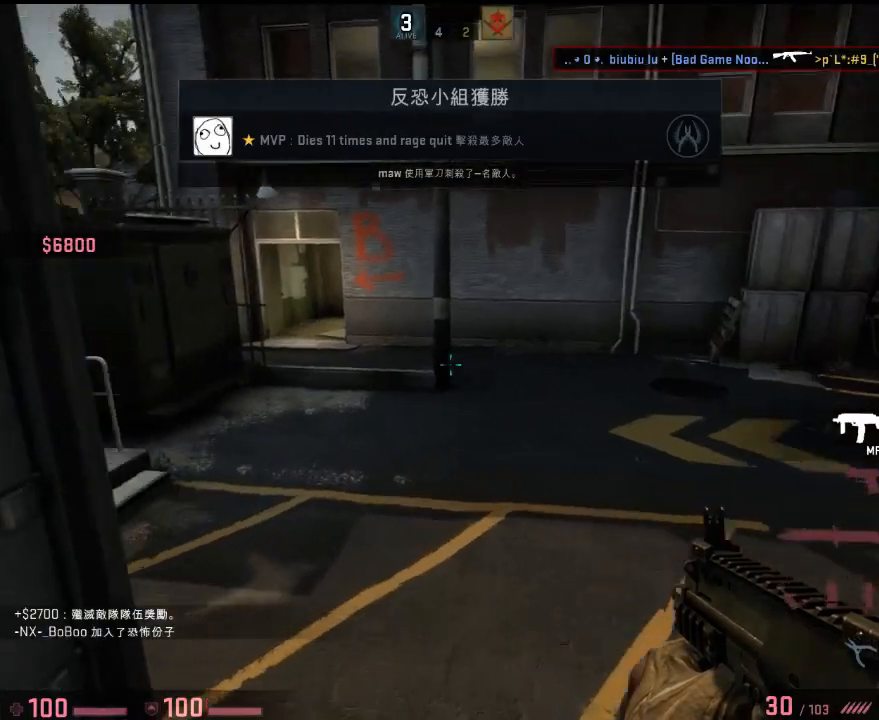
{"keys": ["a", "w"], "events": [[167, "d", "up"], [501, "a", "down"]]}
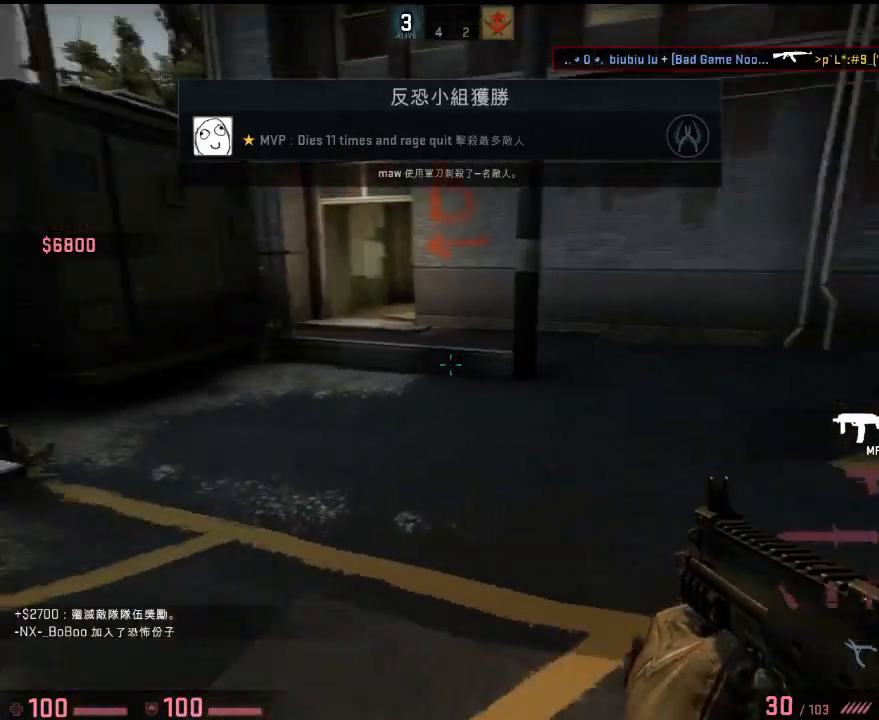
{"keys": ["a", "w"], "events": [[100, "a", "up"], [434, "a", "down"]]}